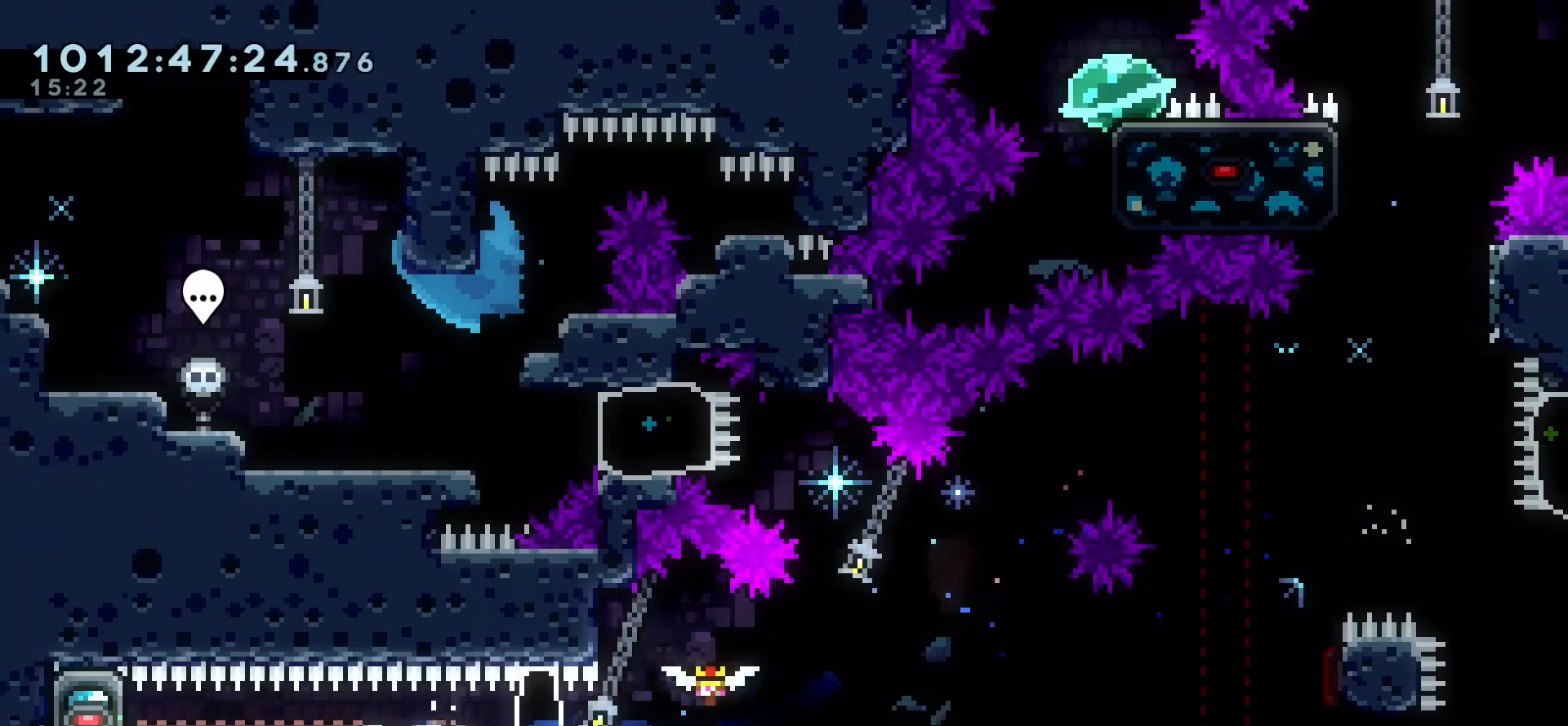
Gameplay with keyboard; each line is a JSON object with the keys held at the frame after it. "events" lists presses ("down") and releases ("up") of "cj", "dash", "demo", "down", "grab", "j2", "jump", "left", "right" and "up" between this image and that frame as [ms after this image, input, new state], when the widget could be followed in between. No other keys are recorded. Mouse input is not recorded. Key names are as the overlay labels them; some are game actions (e.g. jump) rather than physical keys.
{"keys": ["grab", "left", "up"]}
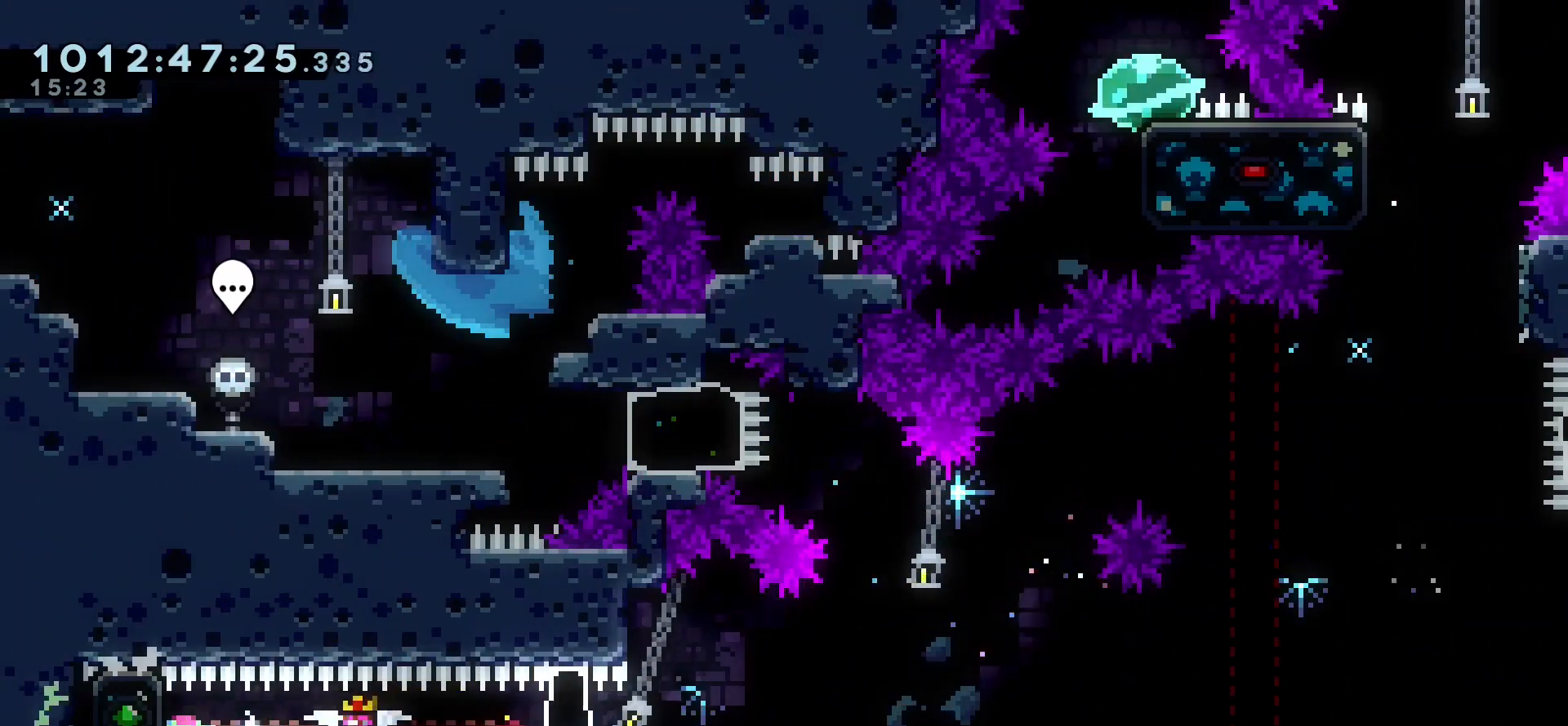
{"keys": ["grab", "right"], "events": [[50, "up", "up"], [67, "left", "up"], [167, "right", "down"], [317, "dash", "down"], [400, "dash", "up"]]}
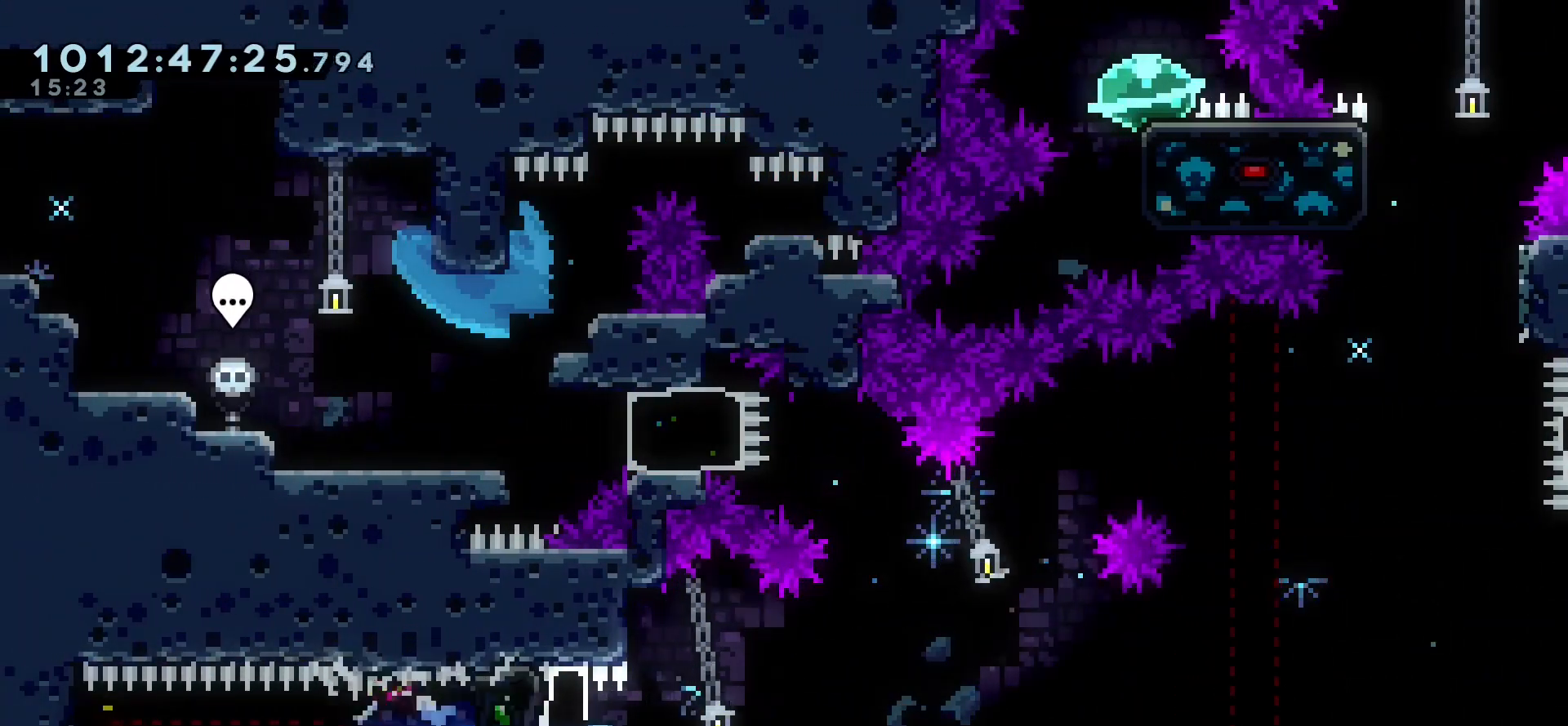
{"keys": ["right"], "events": [[33, "jump", "down"], [500, "grab", "up"], [500, "jump", "up"]]}
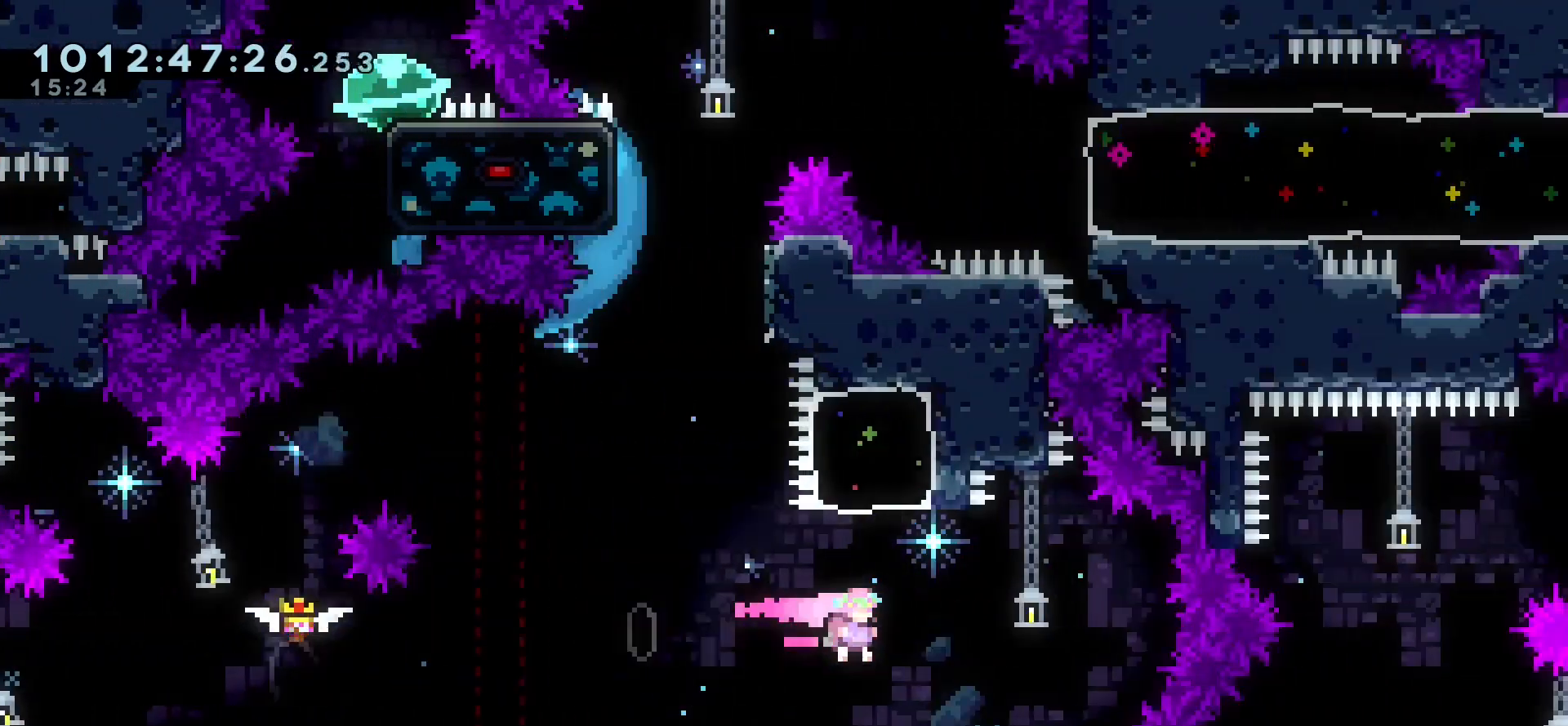
{"keys": ["jump", "right"], "events": [[50, "right", "up"], [67, "left", "down"], [67, "up", "down"], [83, "dash", "down"], [200, "dash", "up"], [283, "up", "up"], [300, "right", "down"], [333, "left", "up"], [400, "jump", "down"]]}
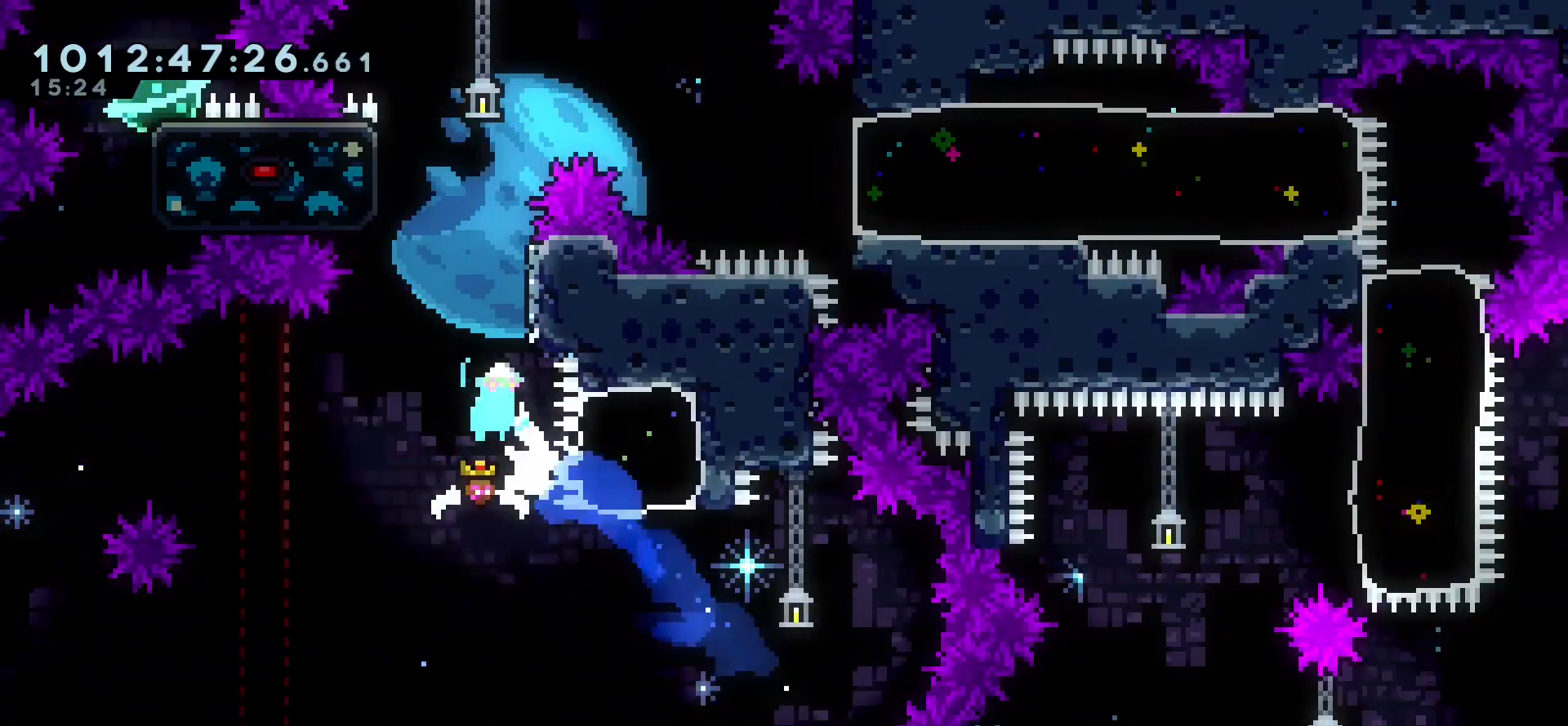
{"keys": ["jump"], "events": [[383, "jump", "up"], [417, "right", "up"], [450, "jump", "down"]]}
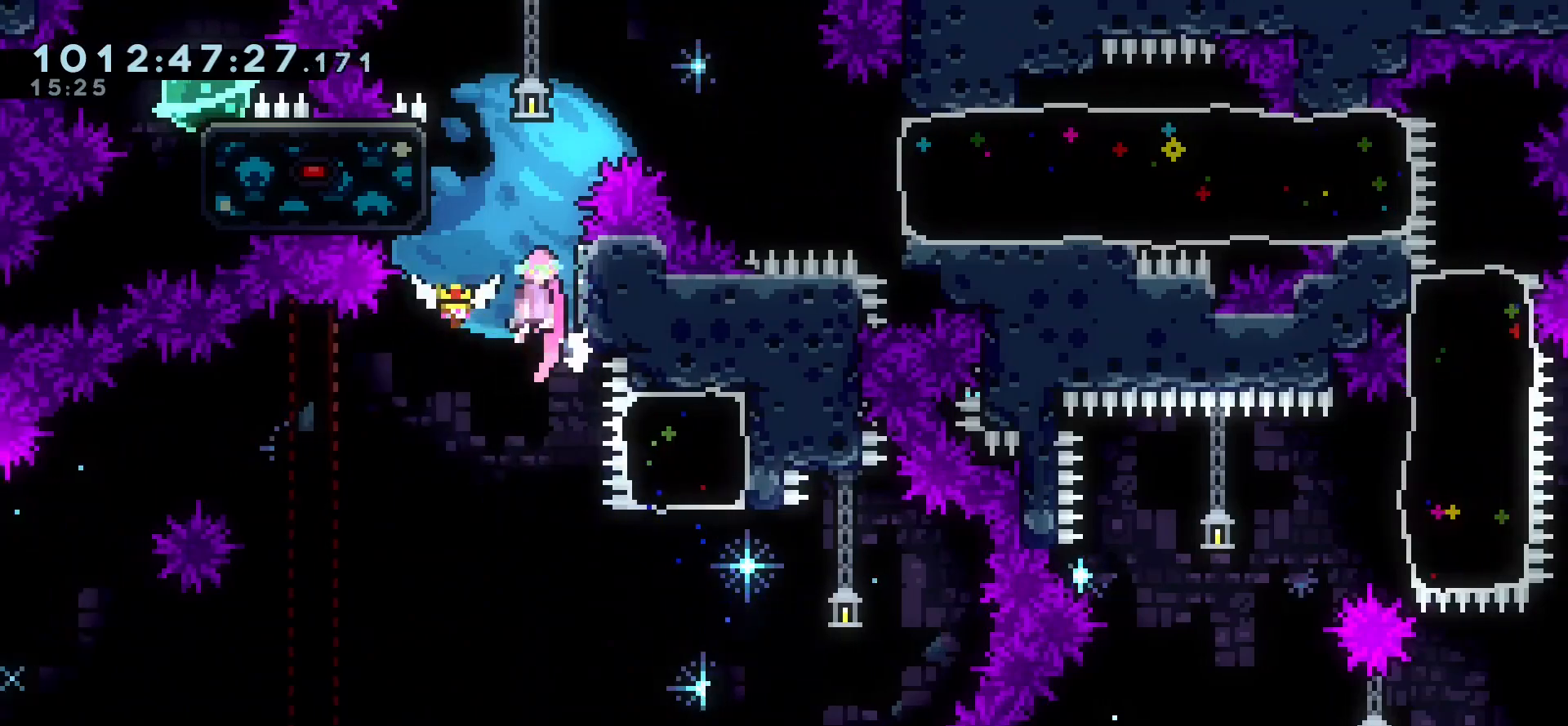
{"keys": ["jump"], "events": [[183, "right", "down"], [400, "jump", "up"], [433, "right", "up"], [483, "jump", "down"]]}
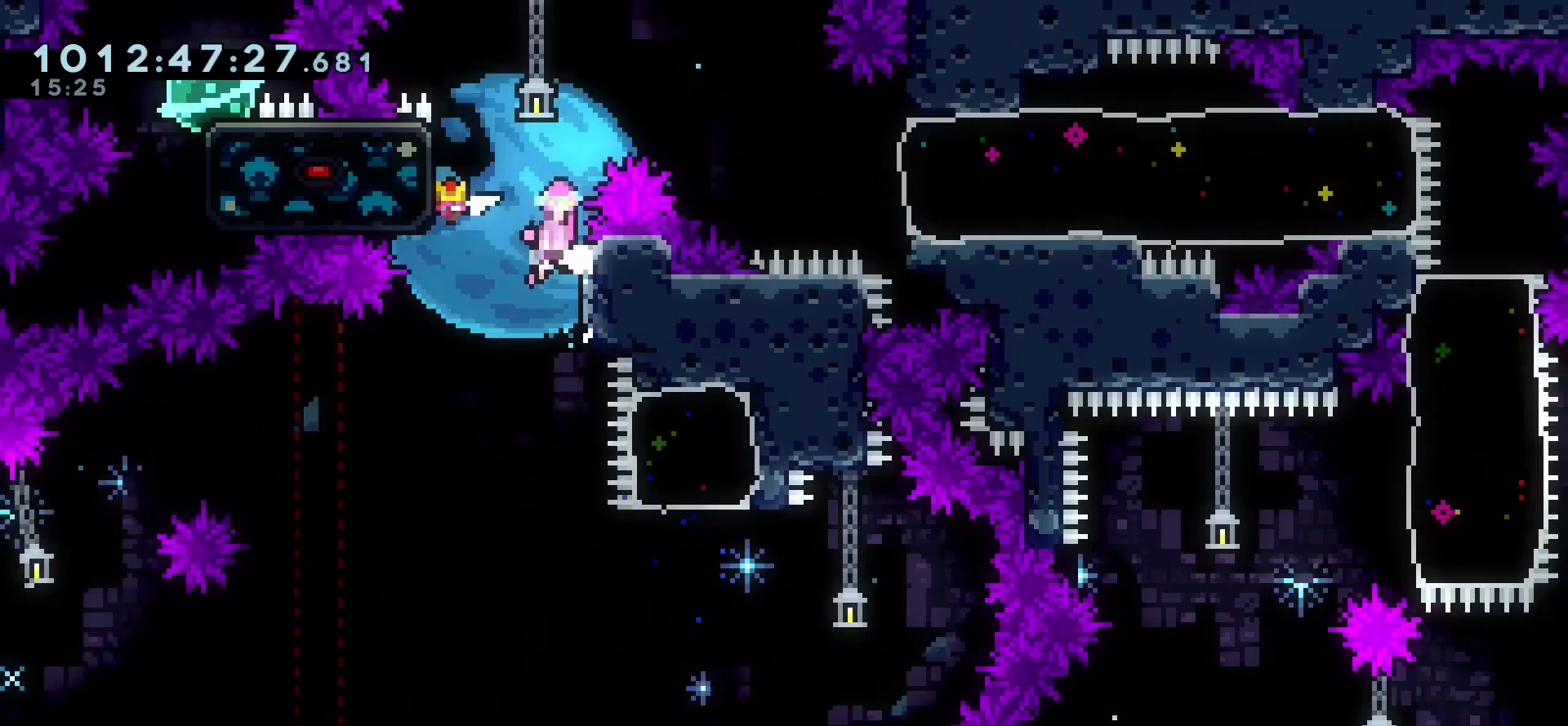
{"keys": ["jump", "right"], "events": [[400, "right", "down"]]}
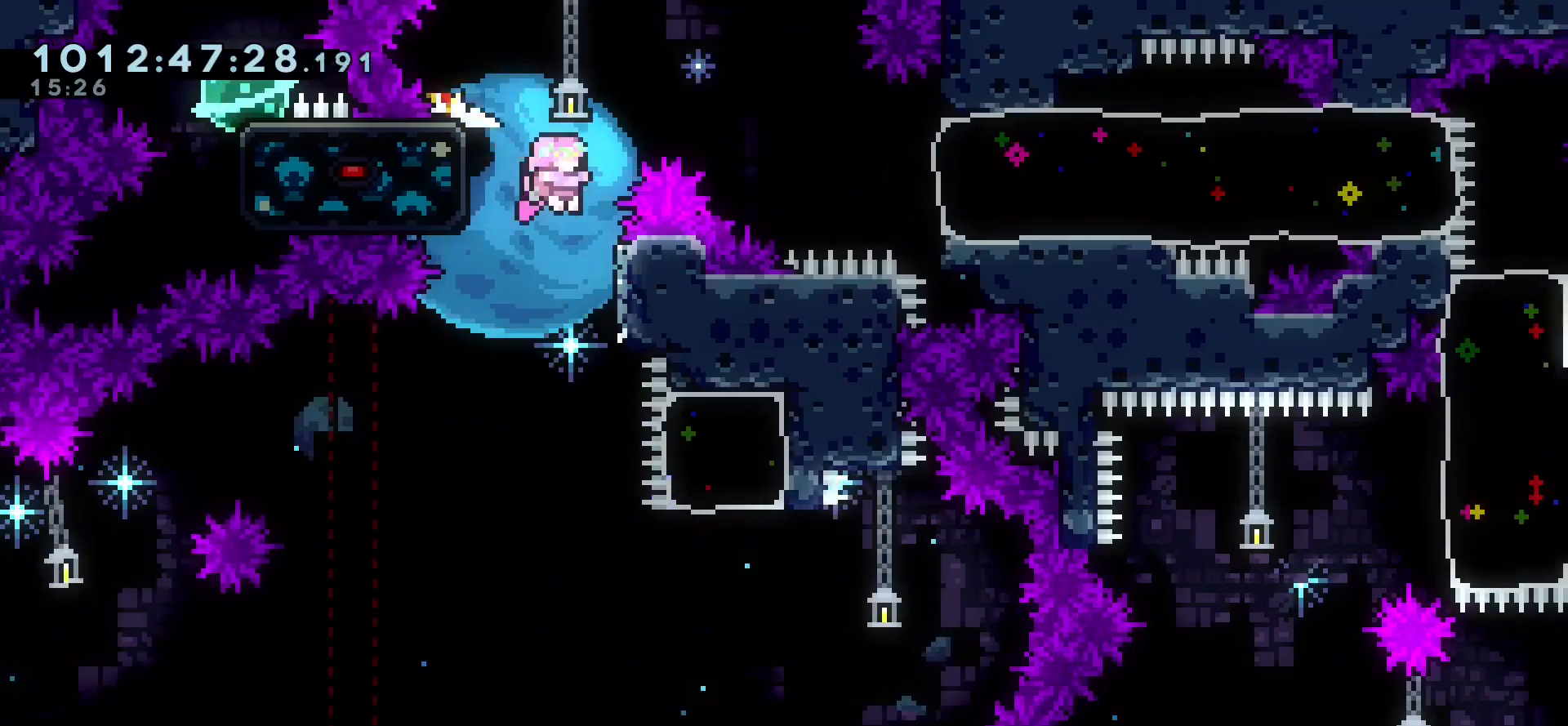
{"keys": ["jump"], "events": [[67, "jump", "up"], [117, "right", "up"], [167, "jump", "down"]]}
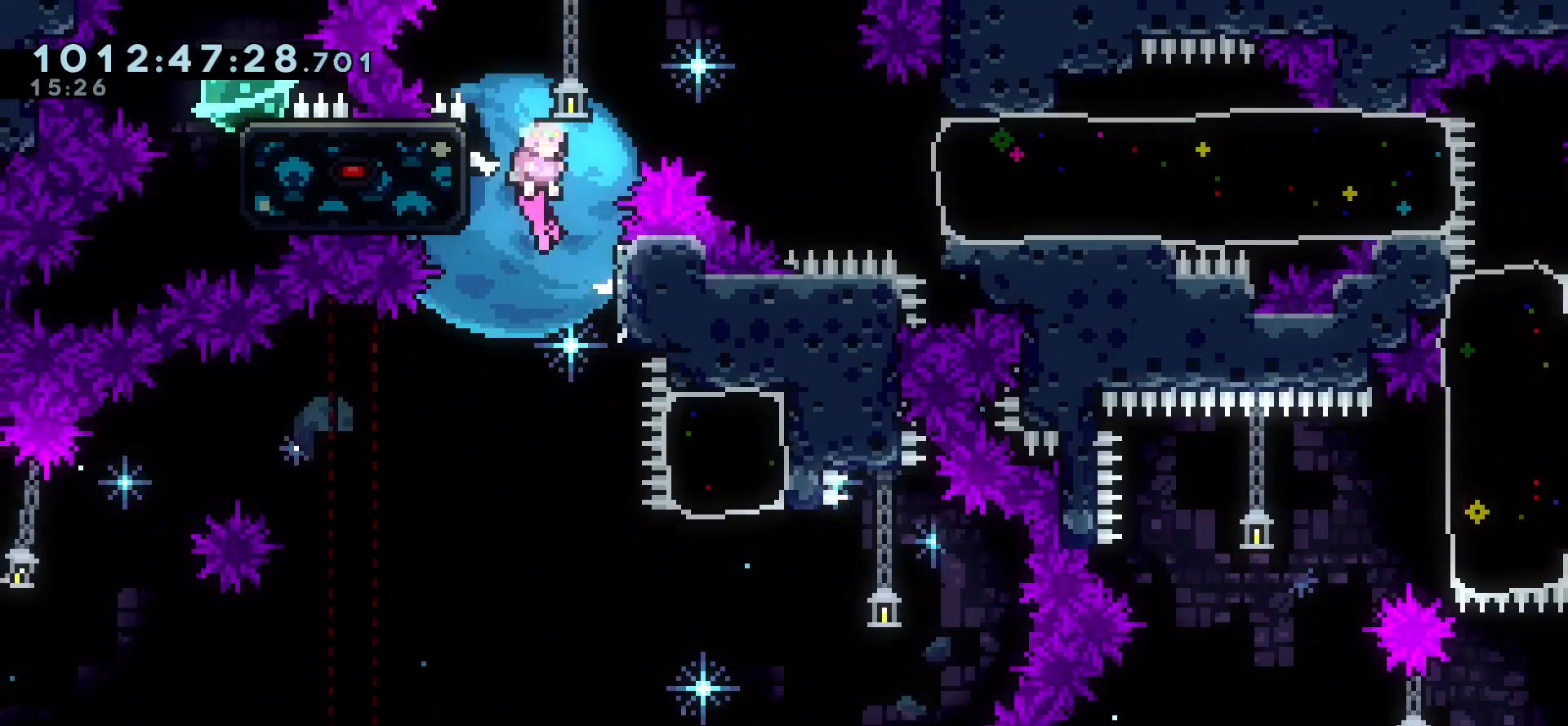
{"keys": ["jump"], "events": [[67, "right", "down"], [233, "jump", "up"], [267, "right", "up"], [317, "jump", "down"]]}
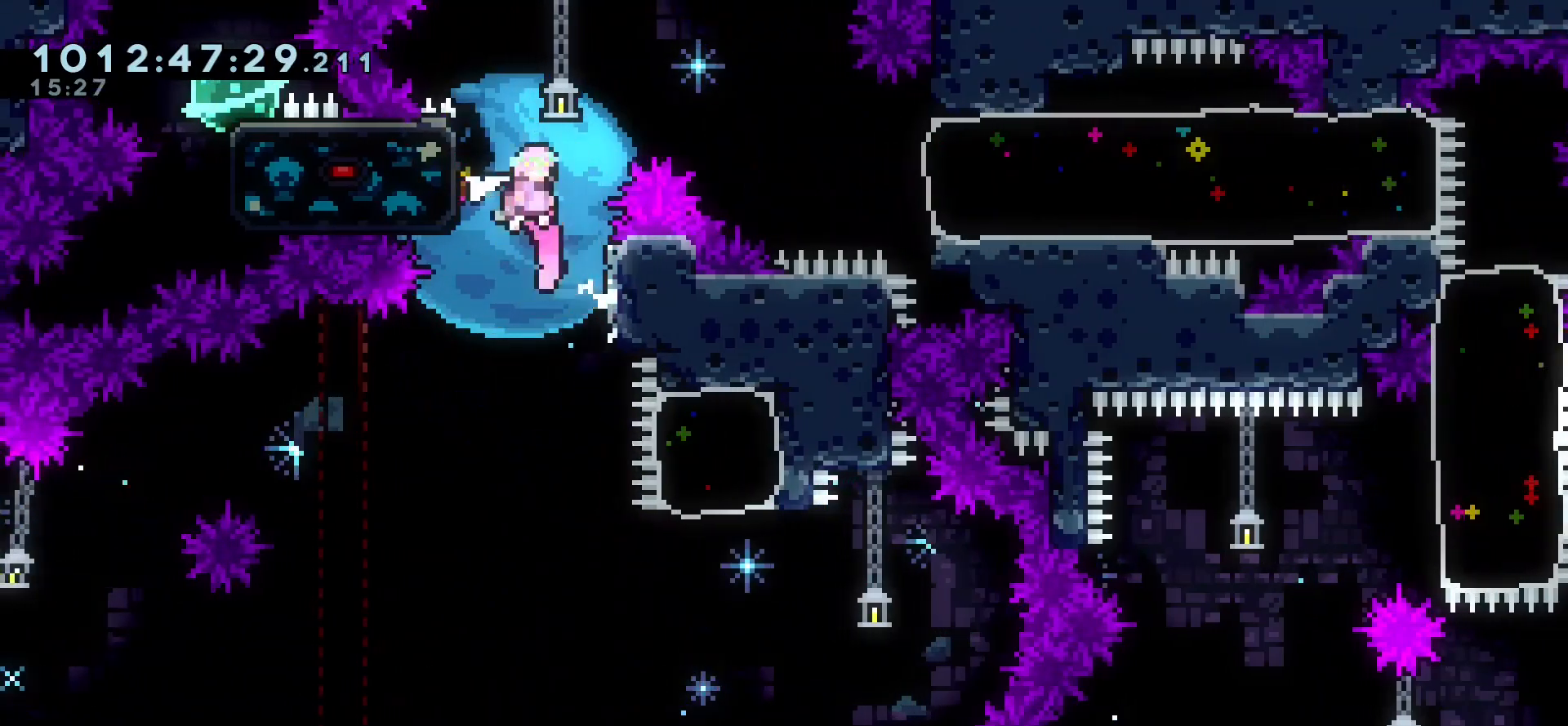
{"keys": ["jump"], "events": [[200, "right", "down"], [333, "jump", "up"], [417, "right", "up"], [450, "jump", "down"]]}
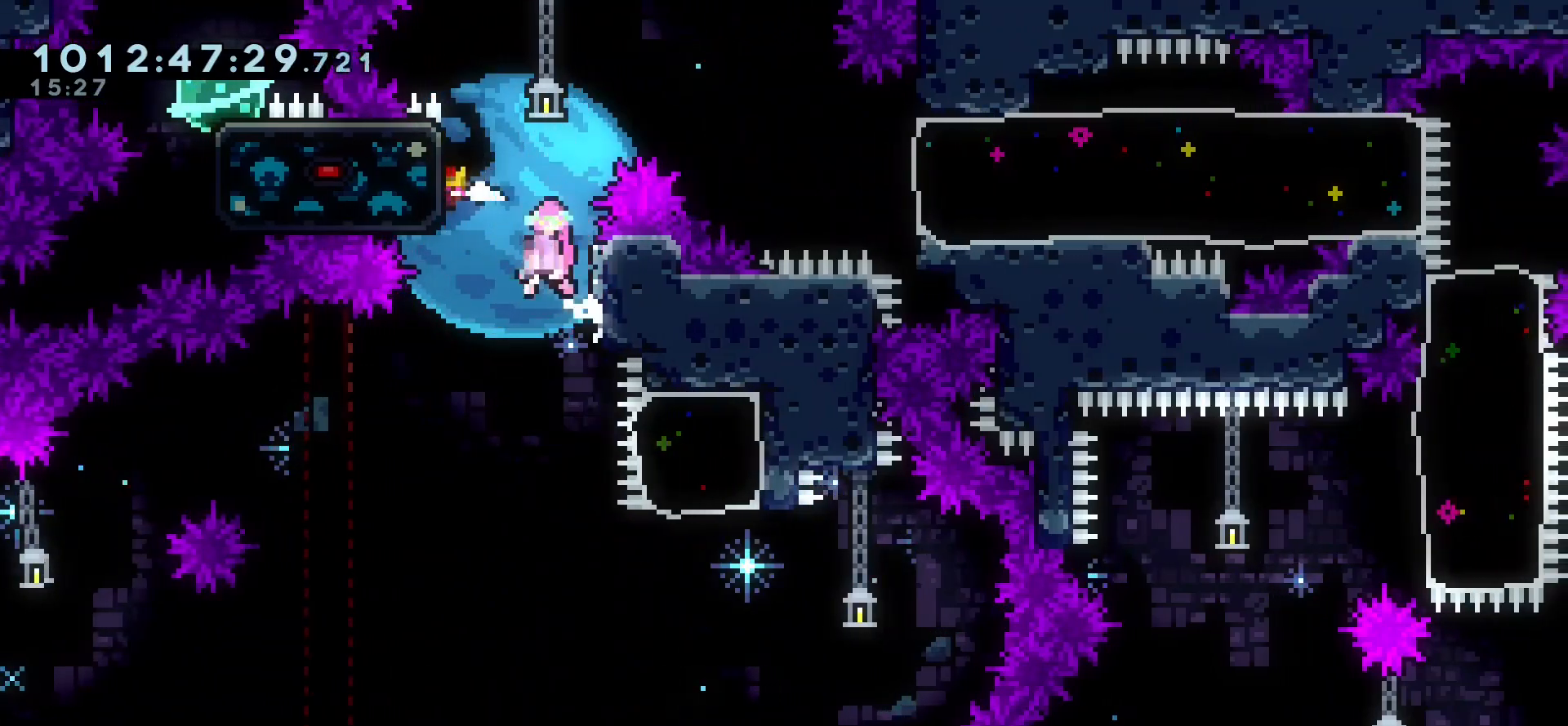
{"keys": ["jump", "right"], "events": [[350, "right", "down"]]}
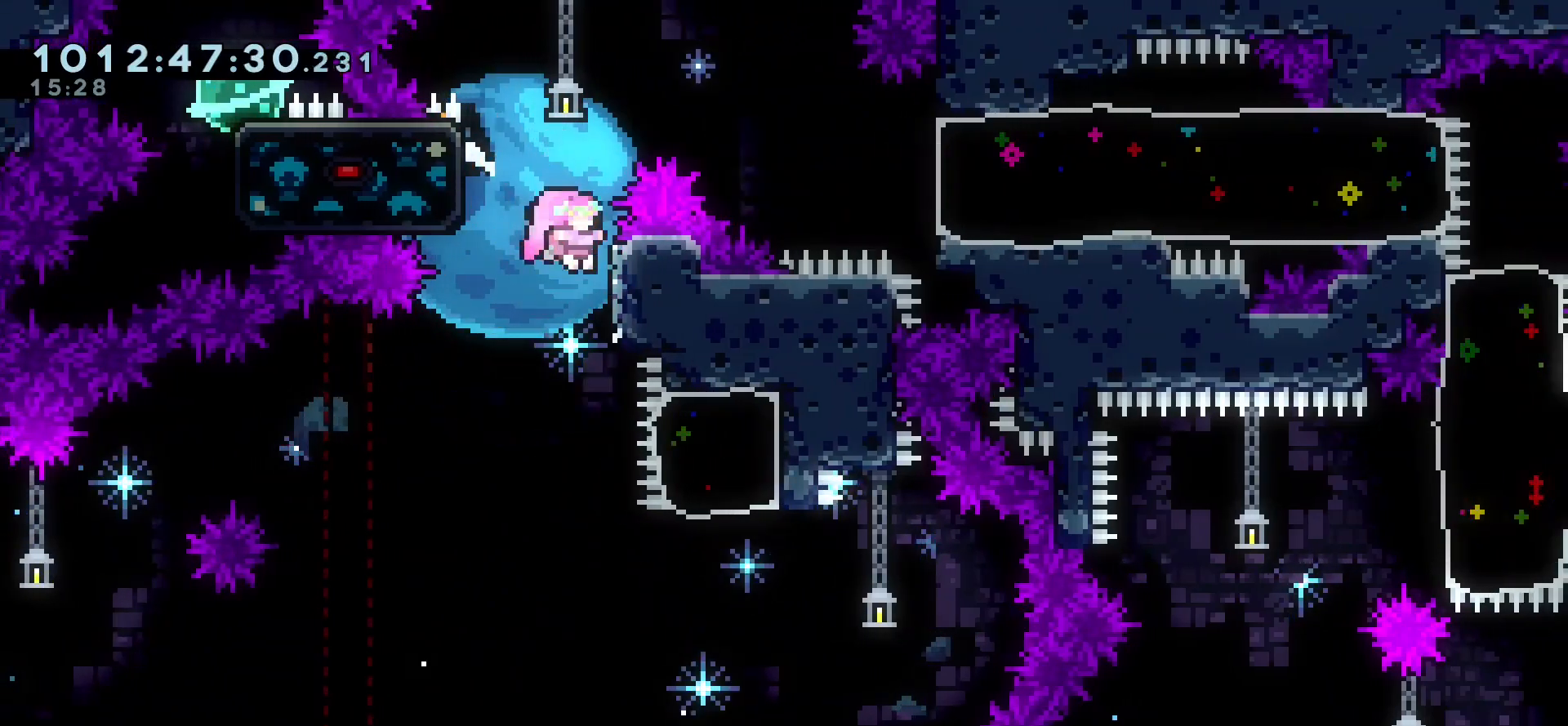
{"keys": ["jump", "right"], "events": [[33, "jump", "up"], [83, "right", "up"], [117, "jump", "down"], [433, "right", "down"]]}
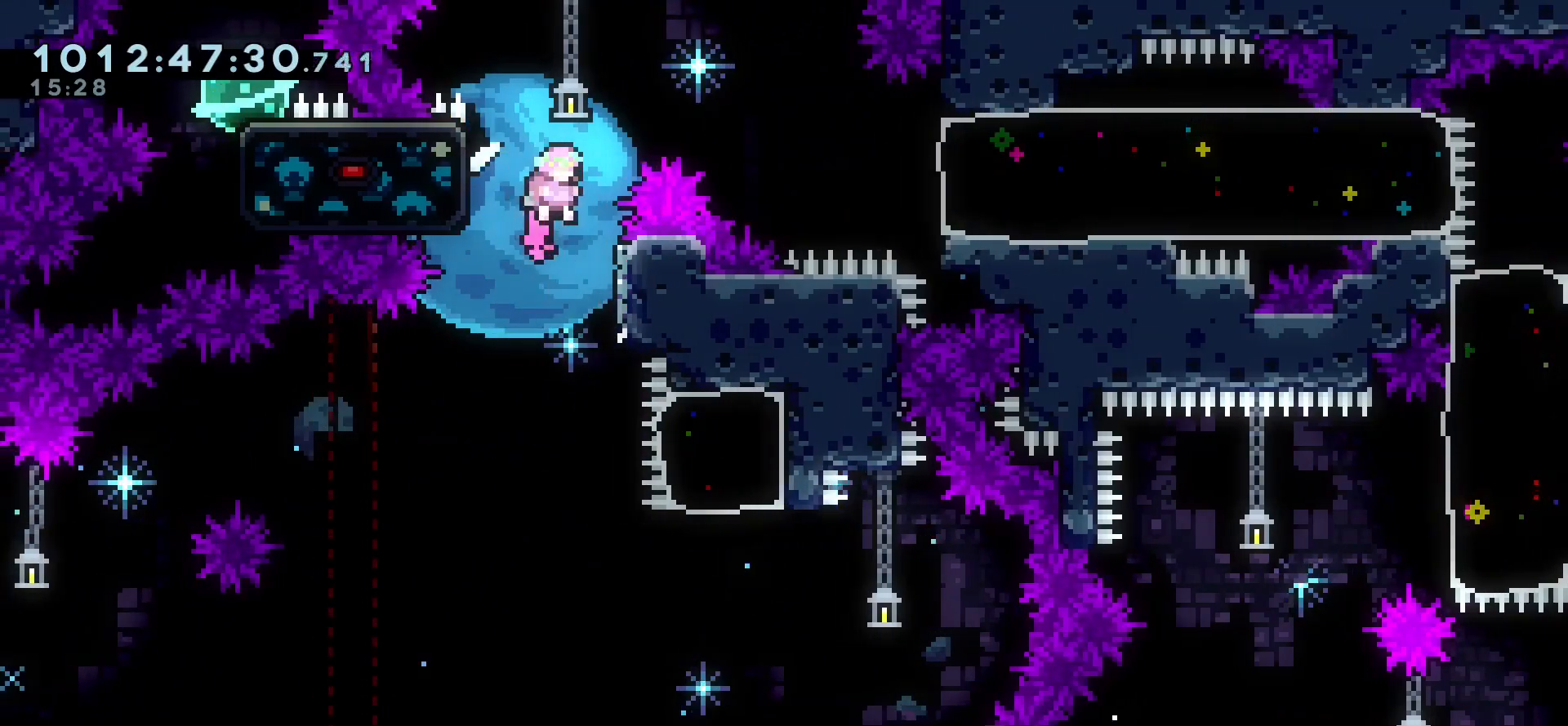
{"keys": ["jump"], "events": [[117, "jump", "up"], [183, "right", "up"], [217, "jump", "down"]]}
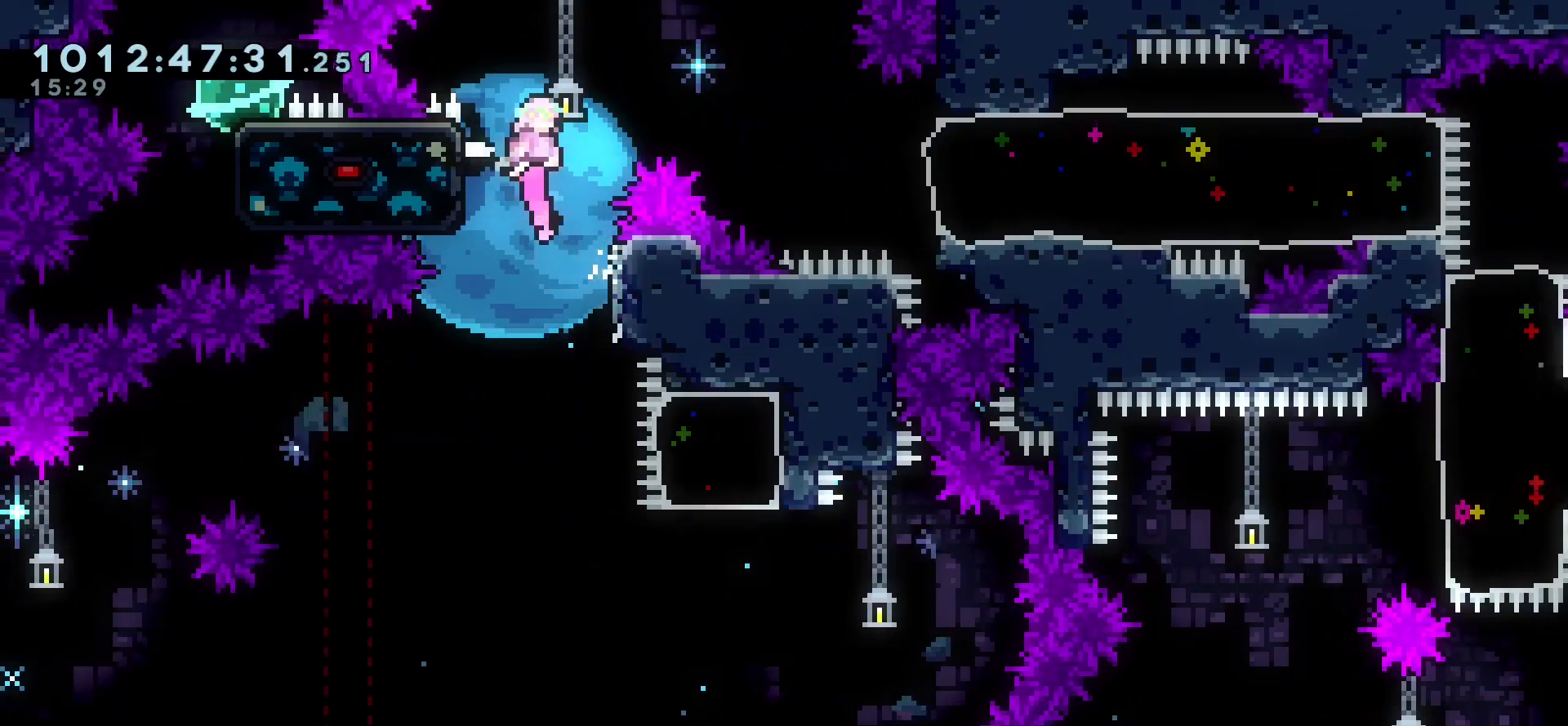
{"keys": ["jump"], "events": [[117, "right", "down"], [233, "jump", "up"], [317, "right", "up"], [350, "jump", "down"]]}
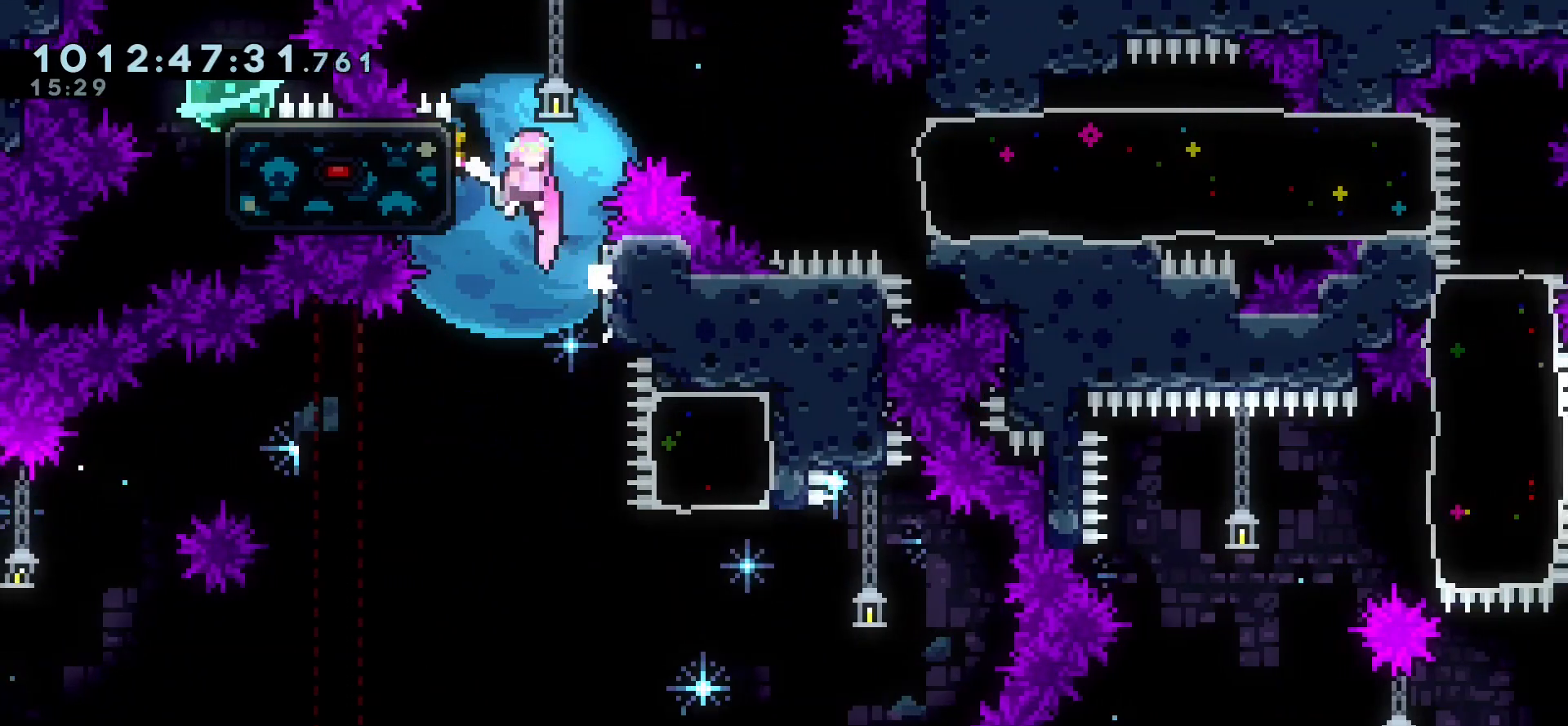
{"keys": ["grab", "jump", "right"], "events": [[150, "left", "down"], [217, "grab", "down"], [350, "jump", "up"], [417, "right", "down"], [467, "left", "up"], [500, "jump", "down"]]}
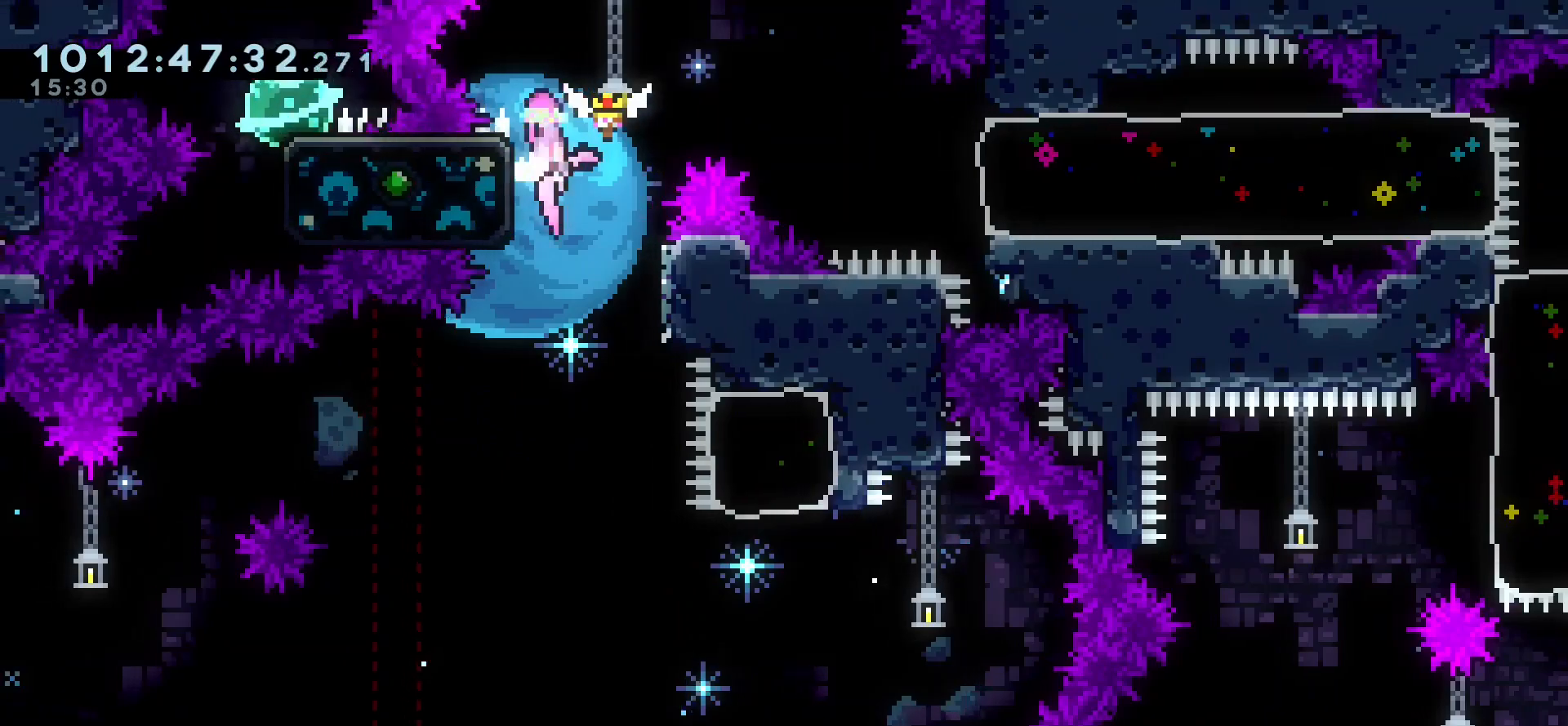
{"keys": ["grab", "jump", "right"], "events": []}
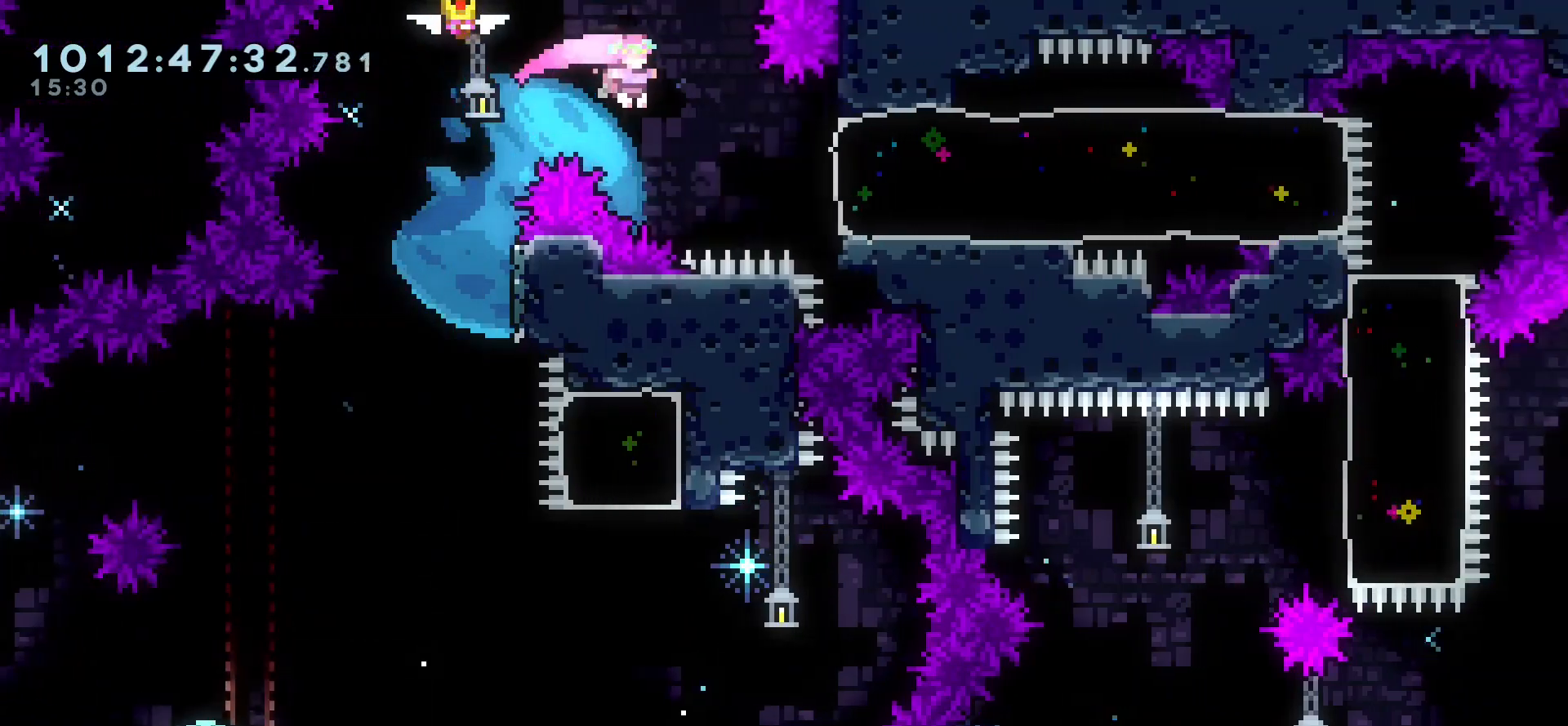
{"keys": [], "events": [[83, "jump", "up"], [133, "dash", "down"], [283, "dash", "up"], [300, "grab", "up"], [500, "right", "up"]]}
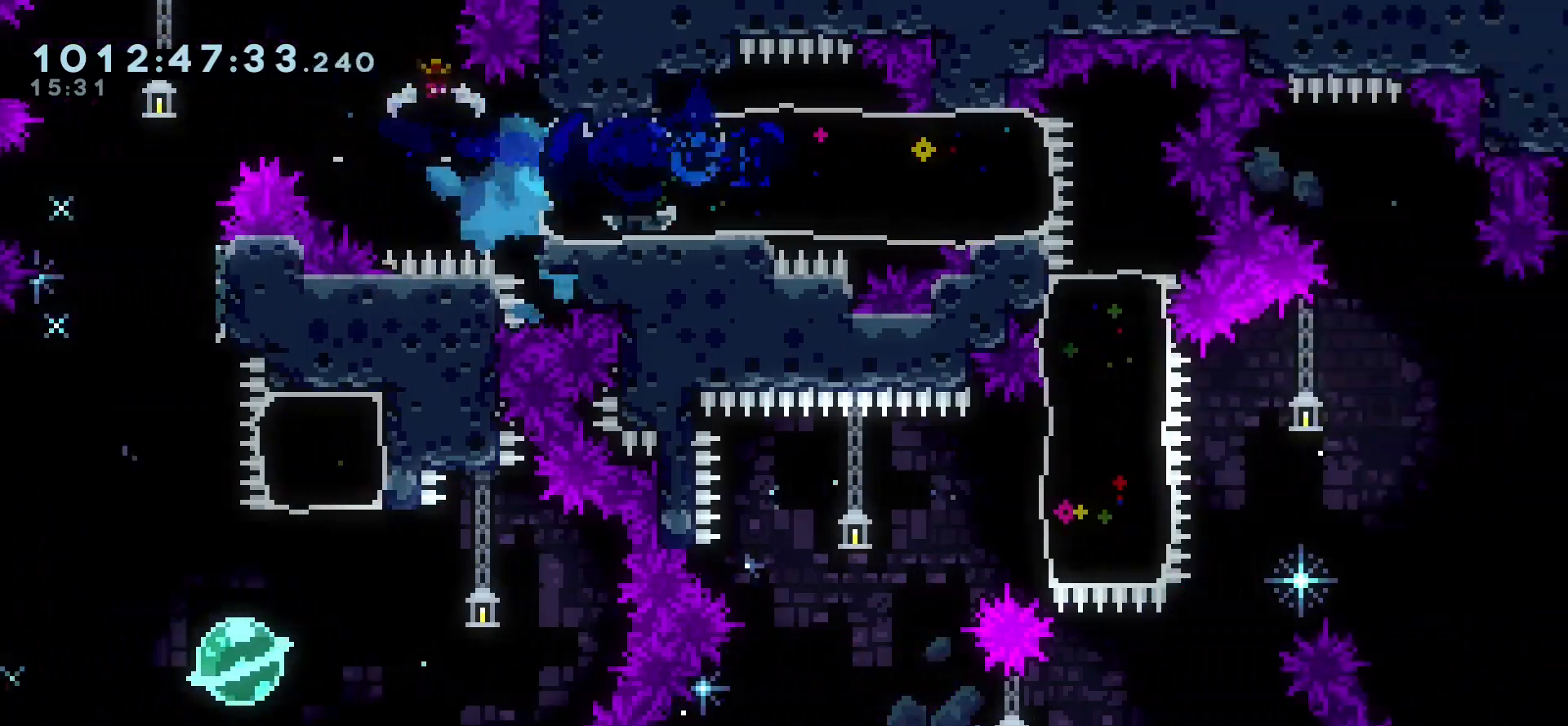
{"keys": ["down"], "events": [[317, "dash", "down"], [317, "down", "down"], [467, "dash", "up"]]}
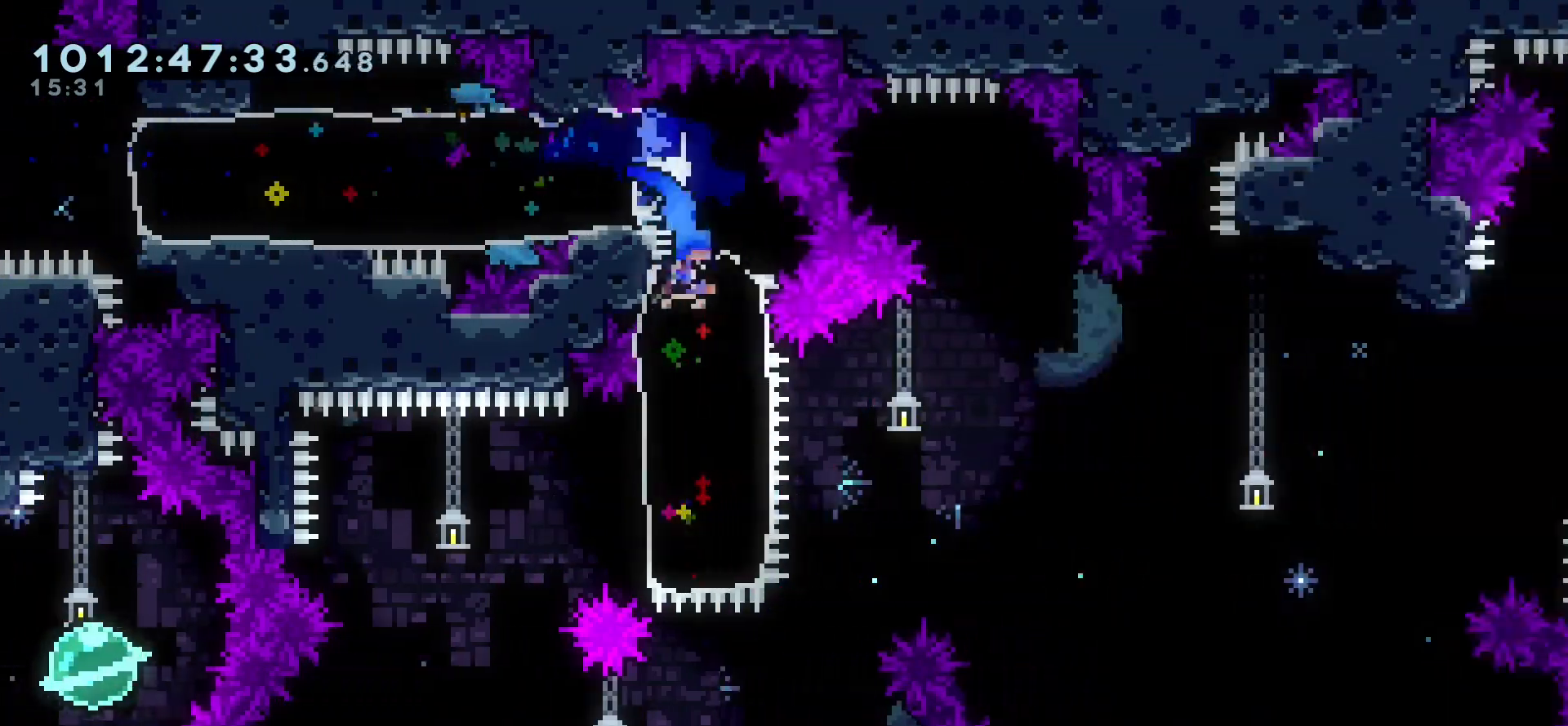
{"keys": ["dash", "left"], "events": [[33, "down", "up"], [400, "dash", "down"], [400, "left", "down"]]}
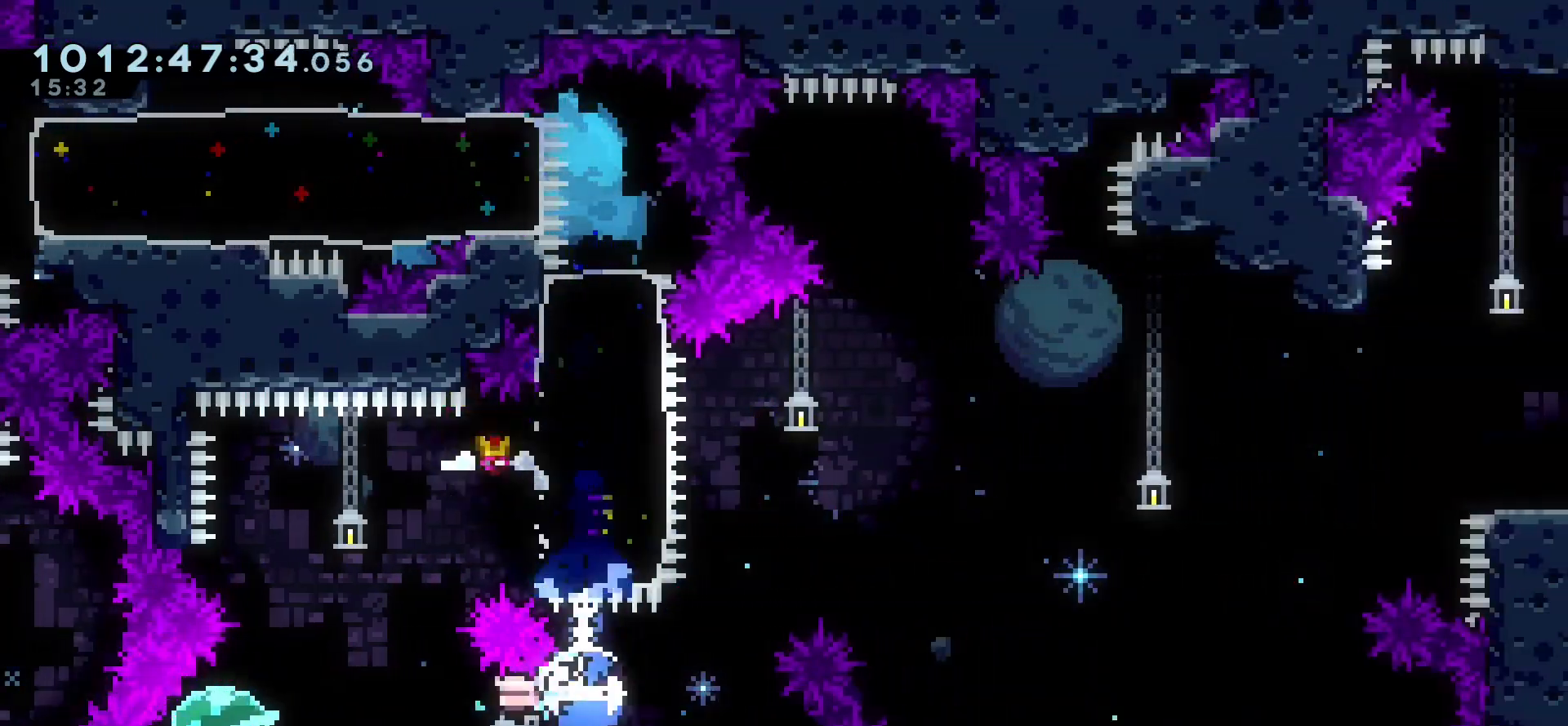
{"keys": [], "events": [[17, "dash", "up"], [167, "left", "up"], [267, "up", "down"], [283, "dash", "down"], [367, "dash", "up"], [433, "up", "up"]]}
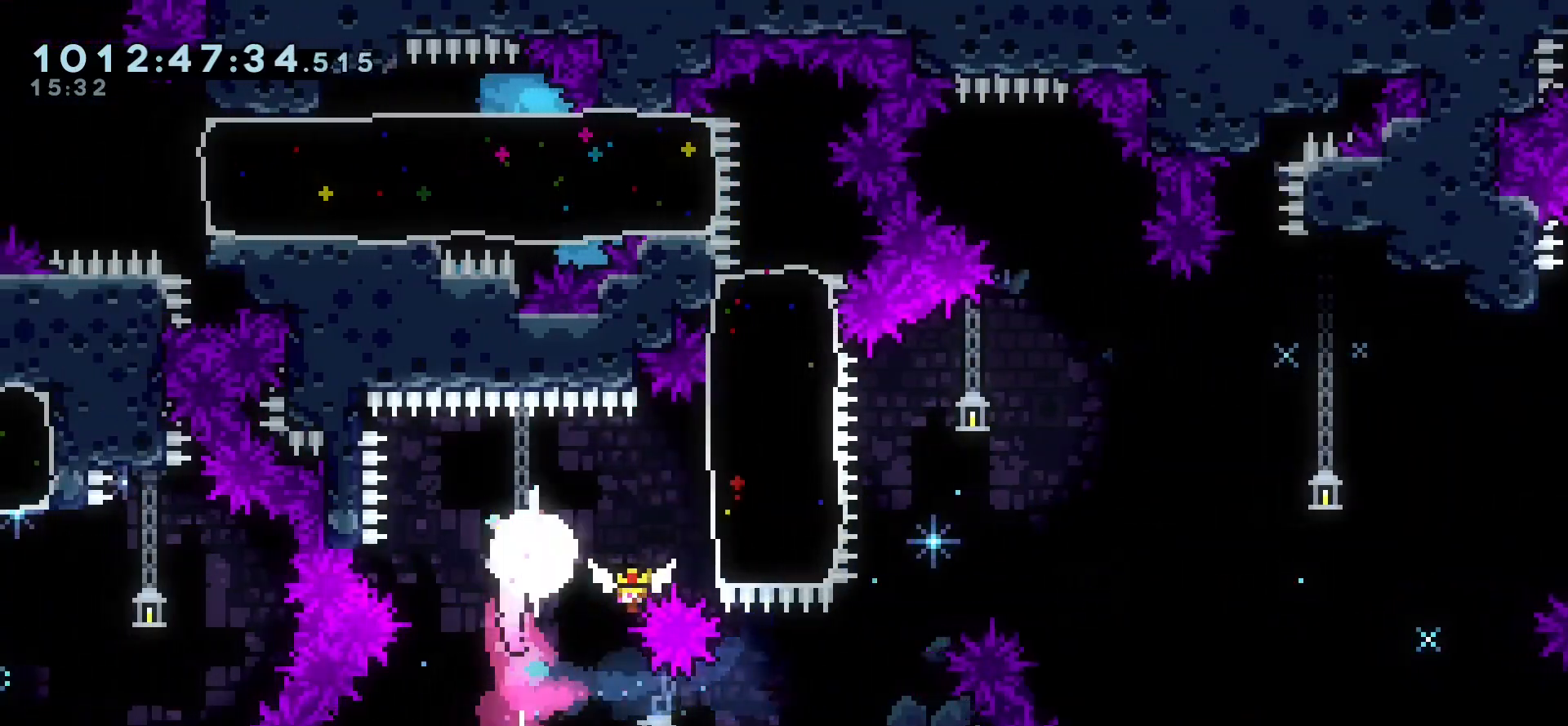
{"keys": ["jump", "right"], "events": [[17, "right", "down"], [83, "dash", "down"], [167, "dash", "up"], [450, "jump", "down"]]}
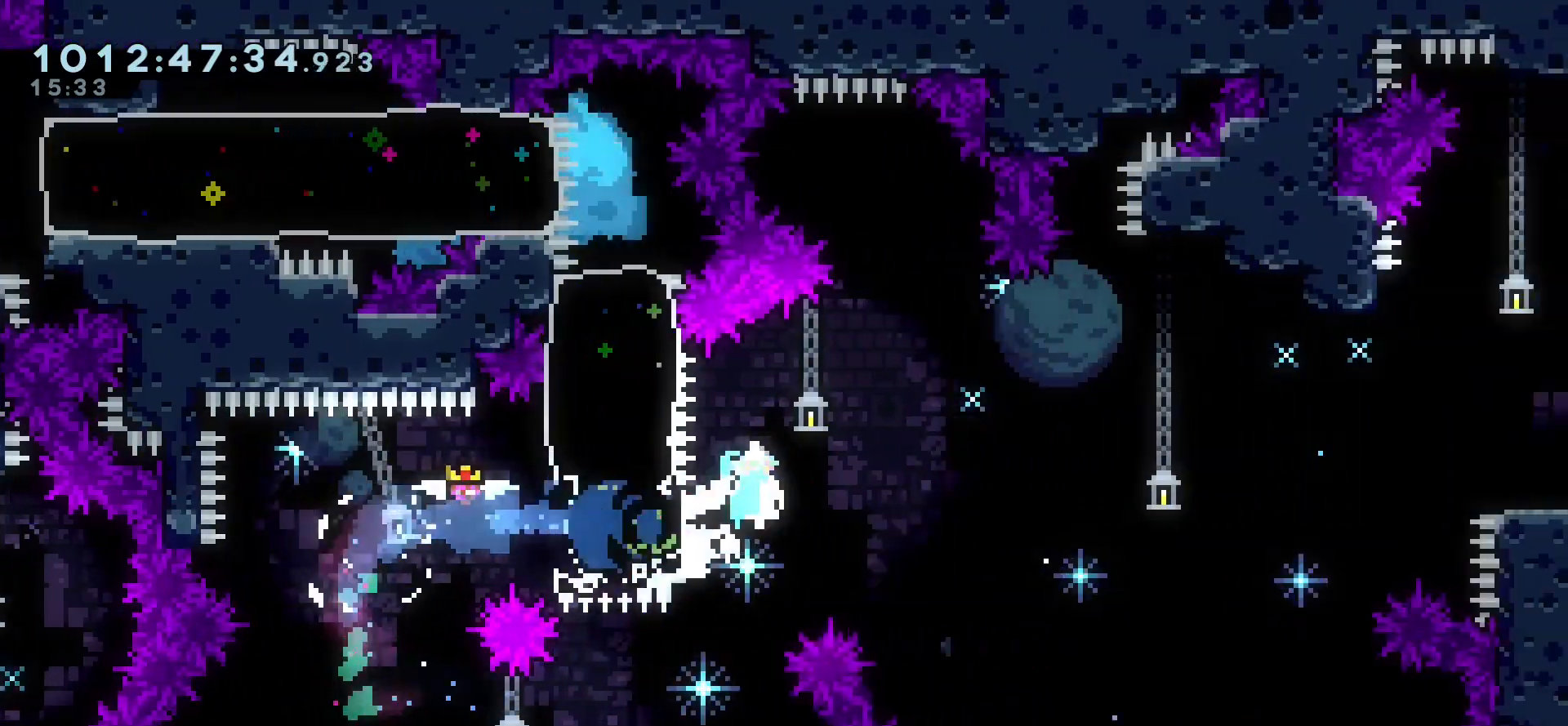
{"keys": ["jump", "right"], "events": []}
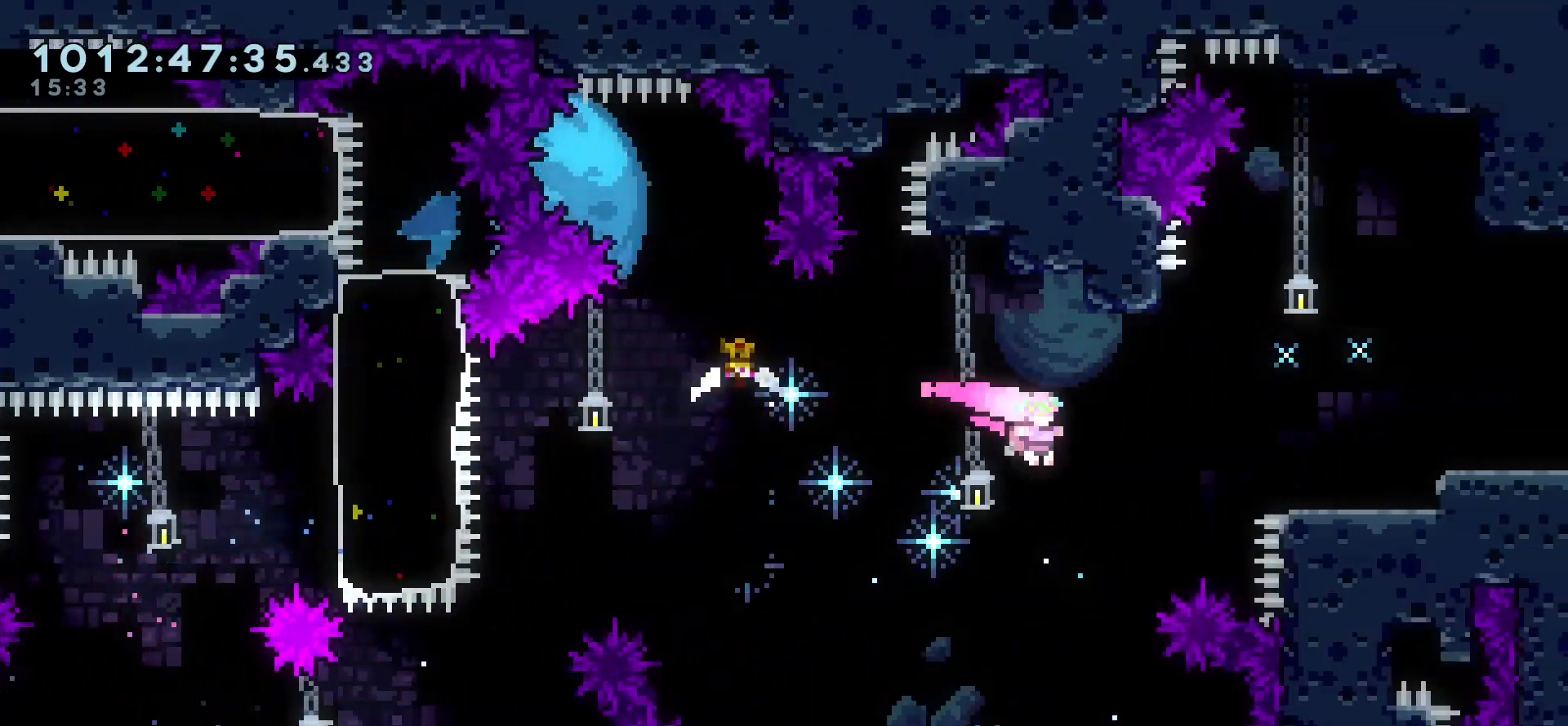
{"keys": ["right"], "events": [[33, "jump", "up"], [67, "up", "down"], [100, "dash", "down"], [200, "dash", "up"], [250, "up", "up"]]}
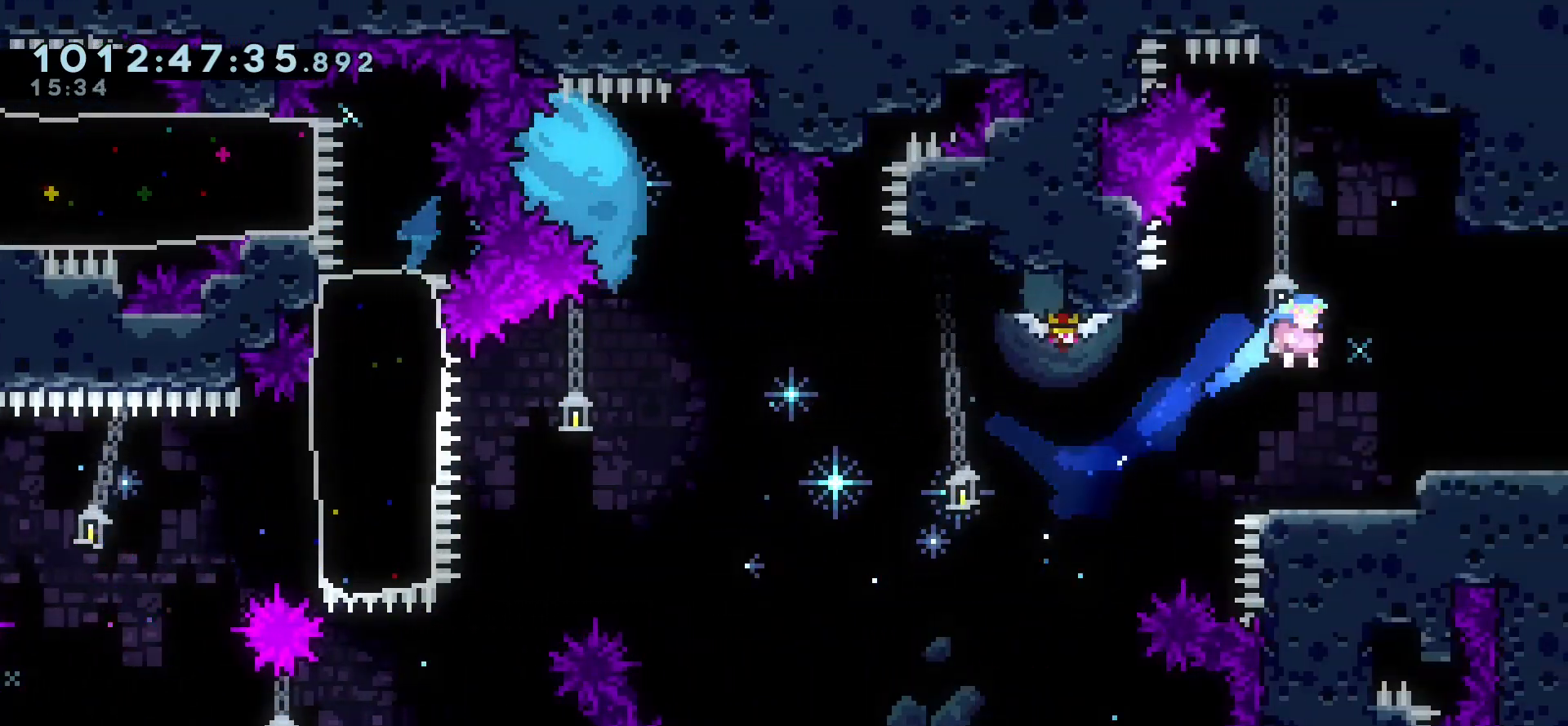
{"keys": ["right"], "events": [[150, "grab", "down"], [217, "jump", "down"], [300, "jump", "up"], [317, "grab", "up"]]}
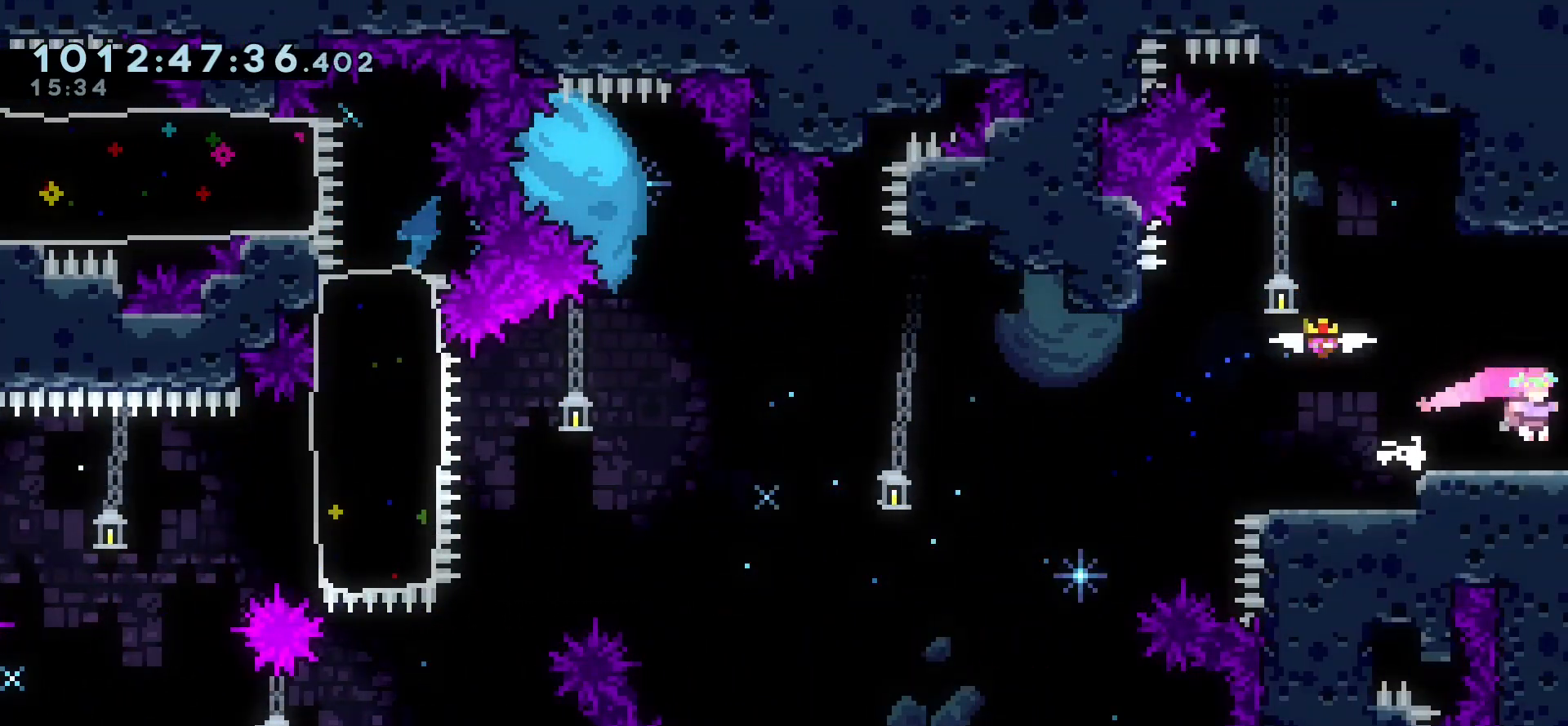
{"keys": ["right"], "events": []}